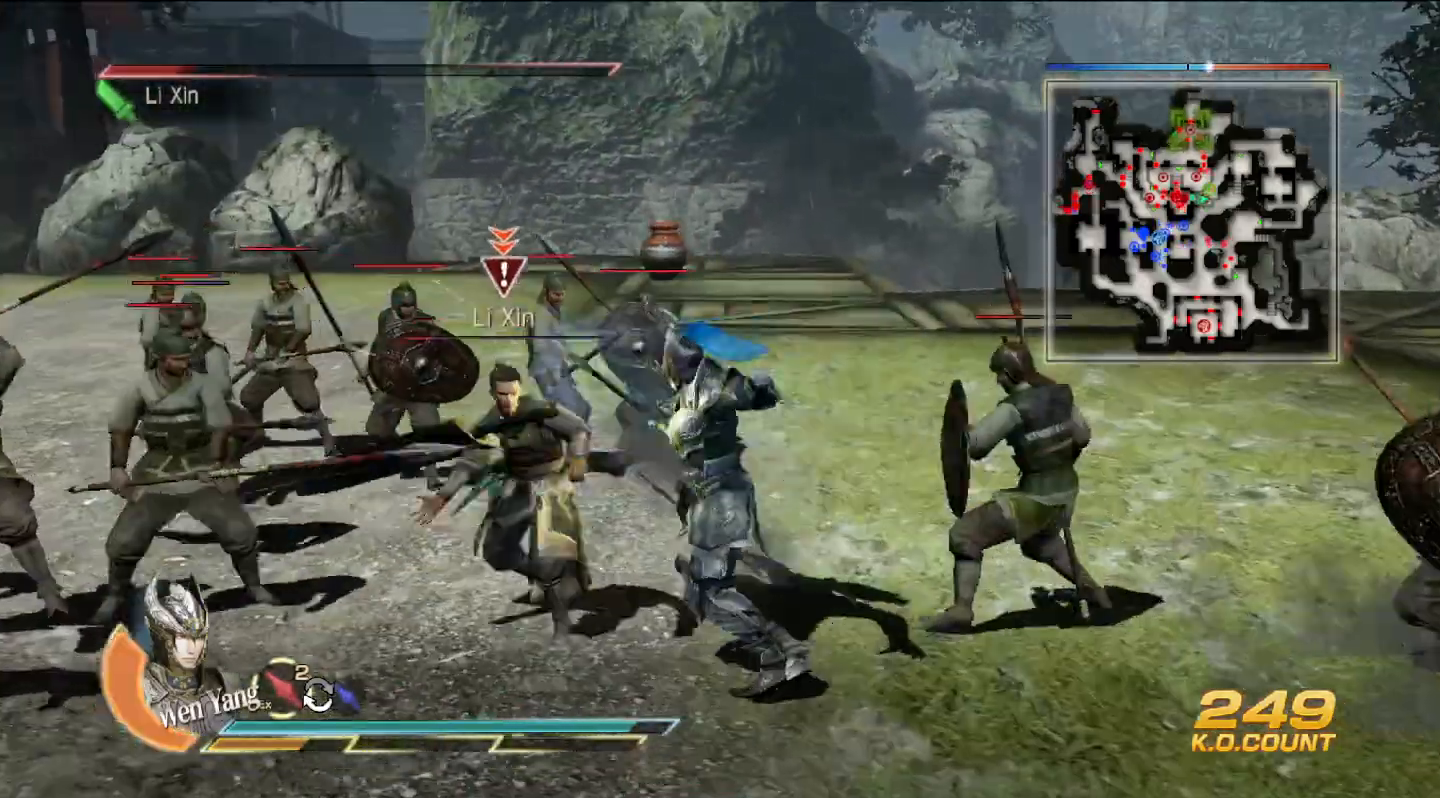
Gameplay with a controller (PlayStation layout); each line is a JSON object with the inputs held at the frame after it. "events" lists button and stick changes between this image and that frame as [ms after this image, input, new state], when the widget could be followed in between. Not read: CIRCLE R2.
{"buttons": ["TRIANGLE"], "left_stick": "left", "right_stick": "center", "events": [[33, "TRIANGLE", "up"], [100, "TRIANGLE", "down"], [100, "left_stick", "up-left"], [233, "TRIANGLE", "up"], [300, "TRIANGLE", "down"], [300, "left_stick", "left"], [433, "TRIANGLE", "up"], [500, "TRIANGLE", "down"]]}
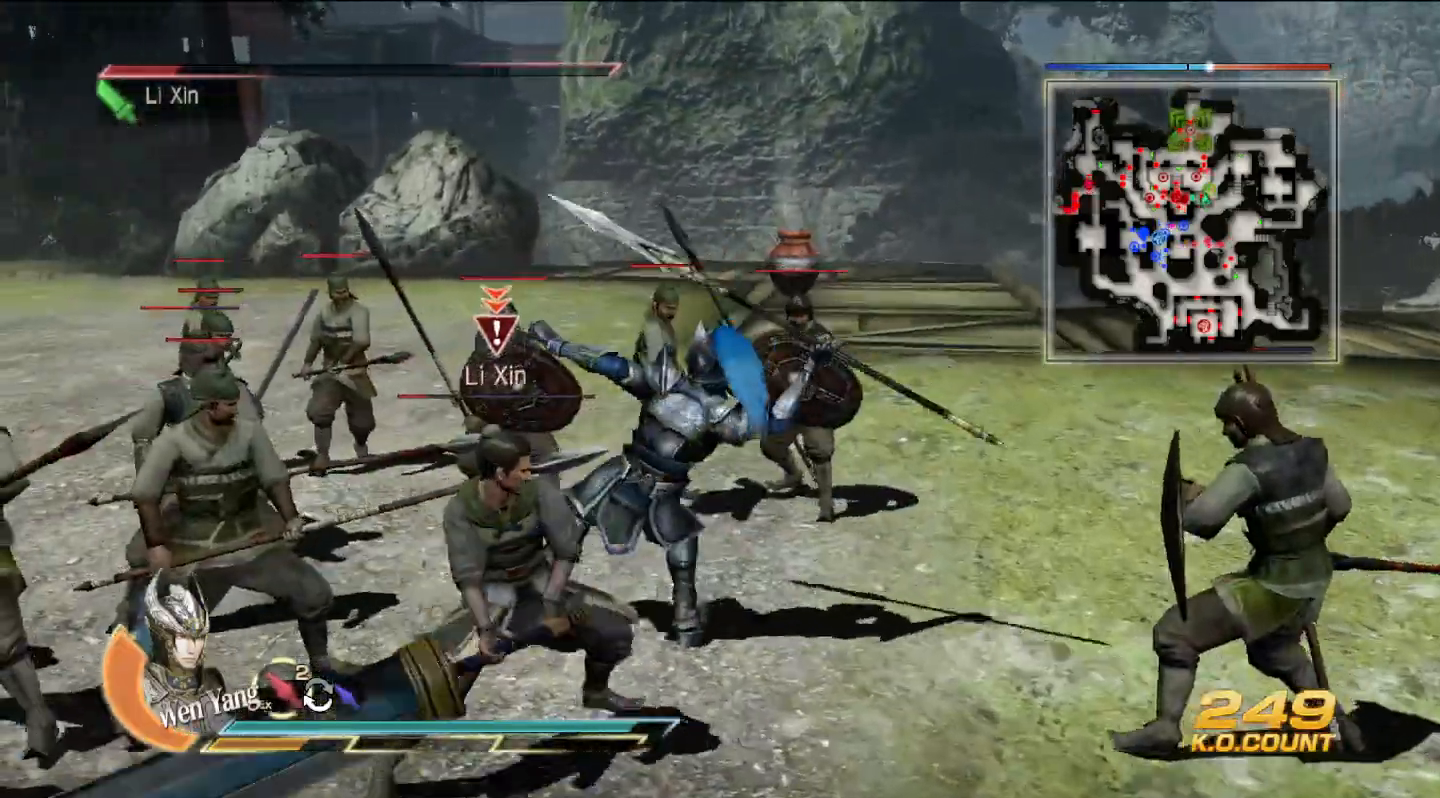
{"buttons": [], "left_stick": "down", "right_stick": "center", "events": [[33, "left_stick", "down-left"], [133, "TRIANGLE", "up"], [133, "left_stick", "down"], [200, "TRIANGLE", "down"], [333, "TRIANGLE", "up"]]}
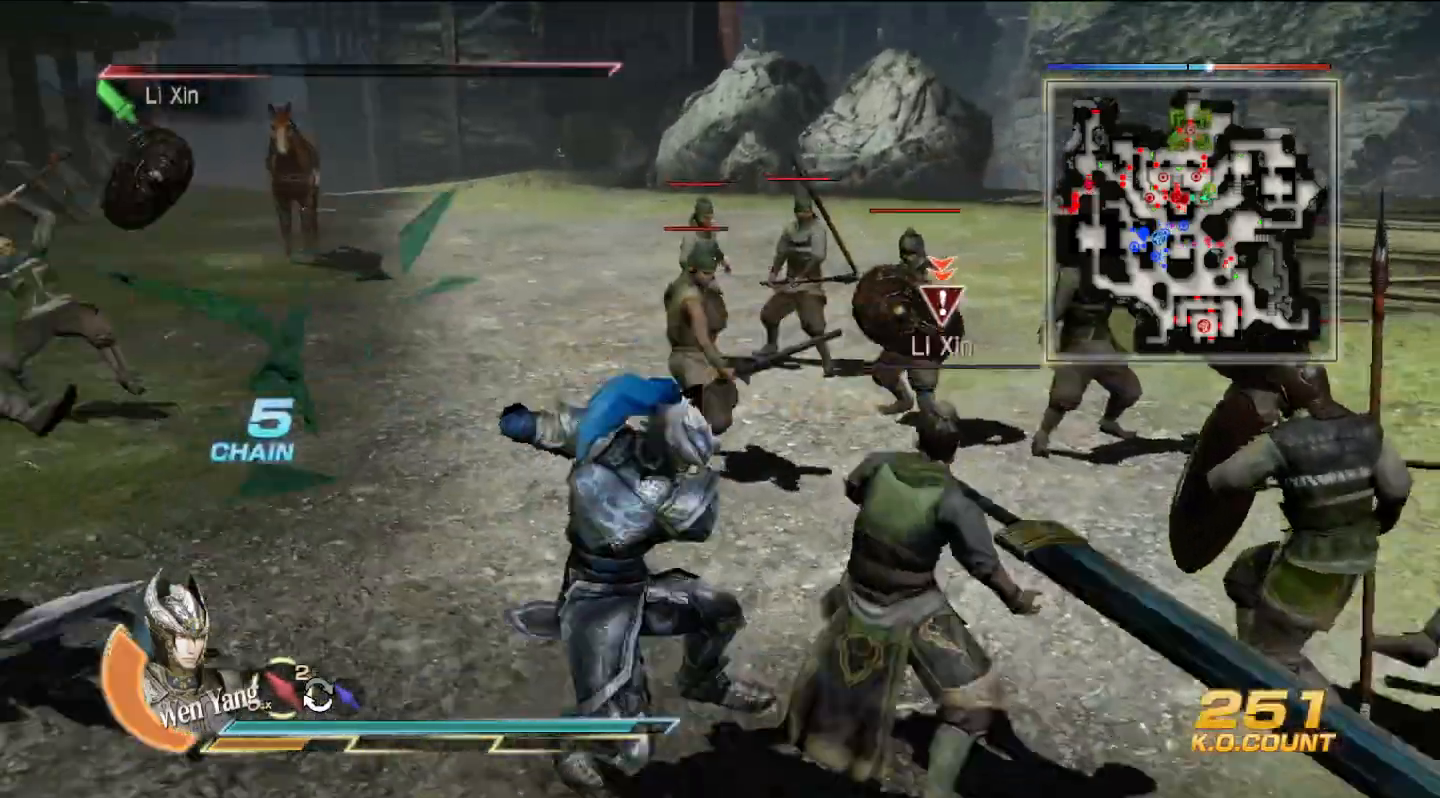
{"buttons": ["SQUARE"], "left_stick": "right", "right_stick": "center", "events": [[100, "SQUARE", "down"], [100, "left_stick", "right"], [133, "SQUARE", "up"], [233, "SQUARE", "down"], [267, "SQUARE", "up"], [300, "SQUARE", "down"], [333, "SQUARE", "up"], [433, "SQUARE", "down"], [467, "SQUARE", "up"], [500, "SQUARE", "down"]]}
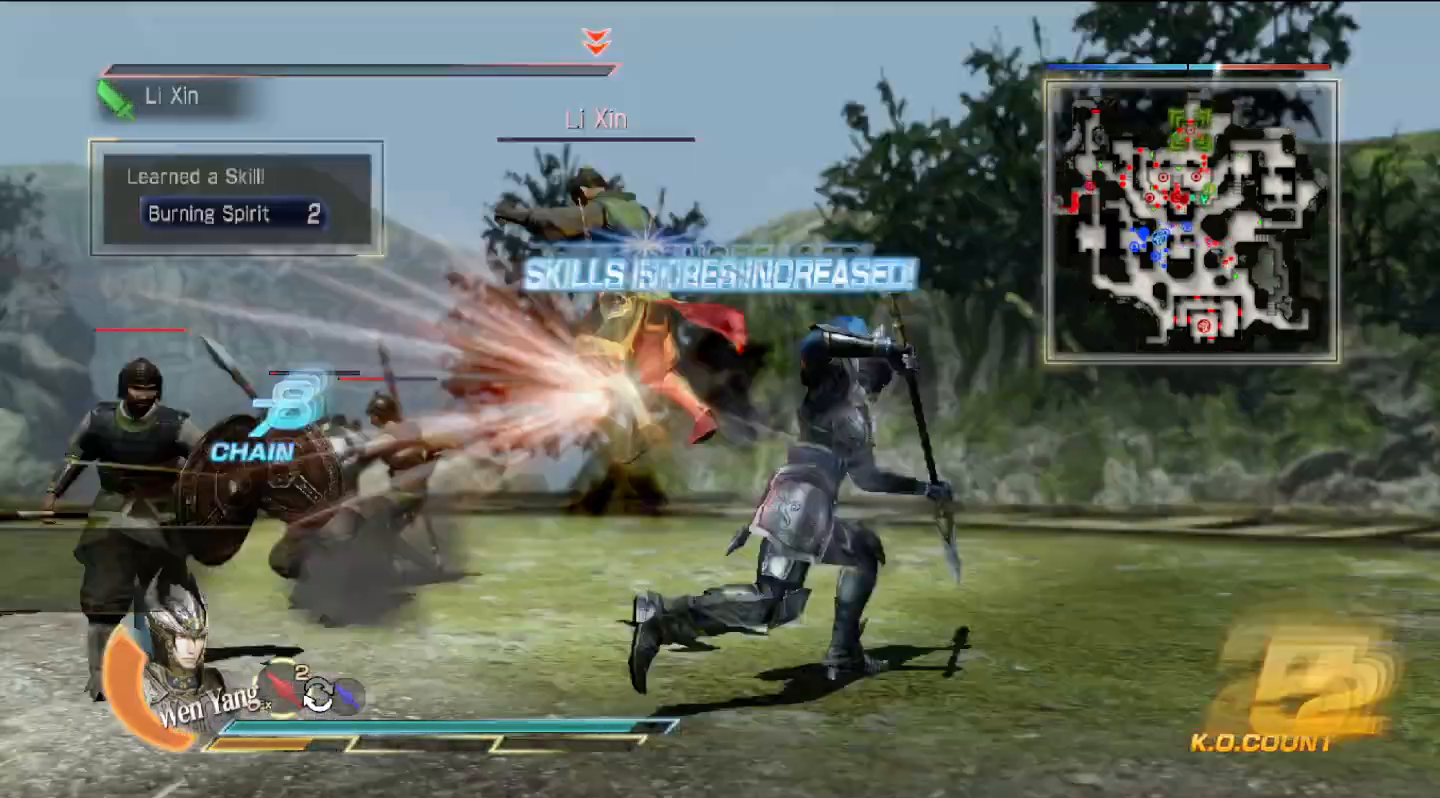
{"buttons": [], "left_stick": "up", "right_stick": "center", "events": [[33, "SQUARE", "up"], [33, "left_stick", "up"], [100, "left_stick", "up-left"], [133, "SQUARE", "down"], [167, "SQUARE", "up"], [200, "SQUARE", "down"], [233, "SQUARE", "up"], [233, "left_stick", "up"], [333, "SQUARE", "down"], [367, "SQUARE", "up"]]}
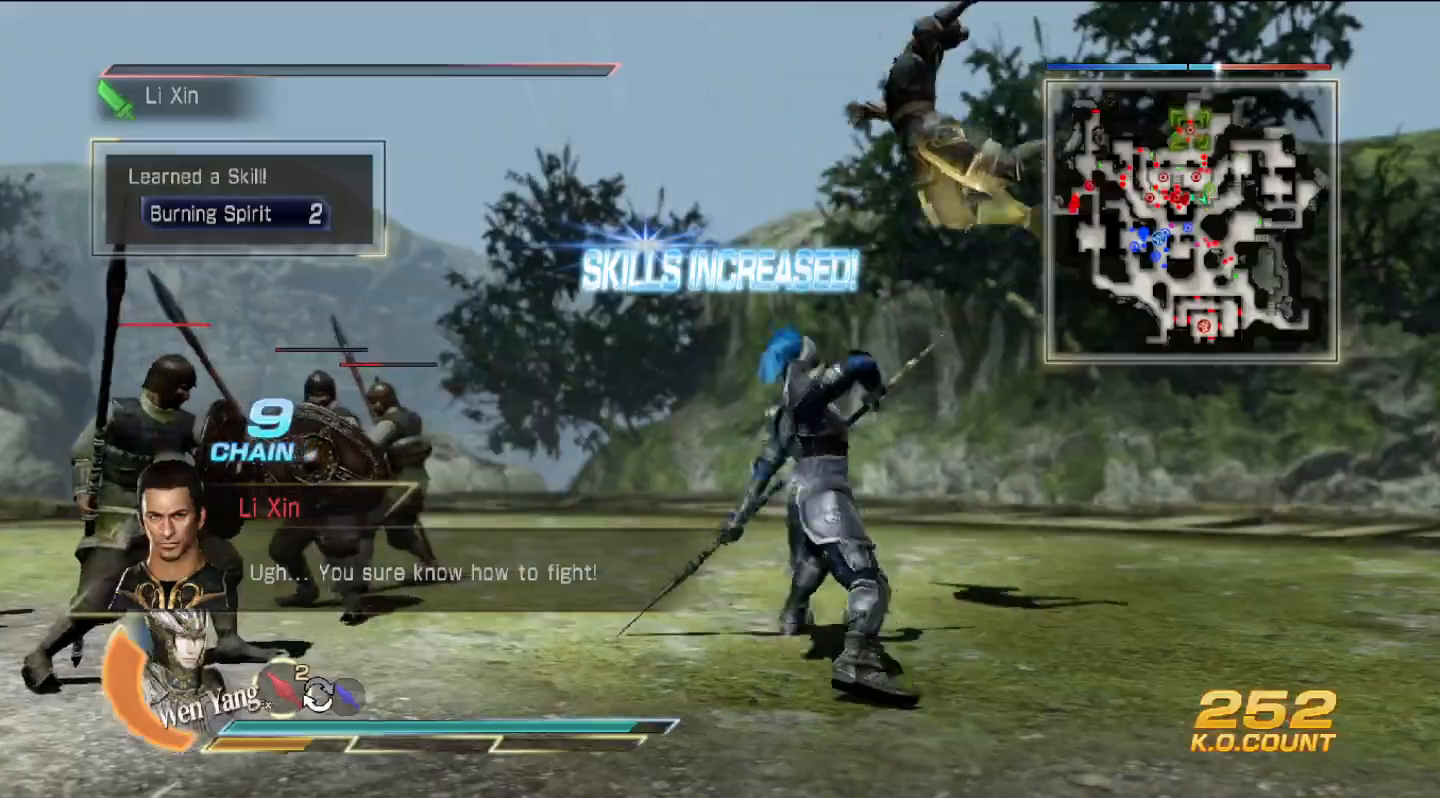
{"buttons": [], "left_stick": "up", "right_stick": "center", "events": [[300, "SQUARE", "down"], [333, "SQUARE", "up"]]}
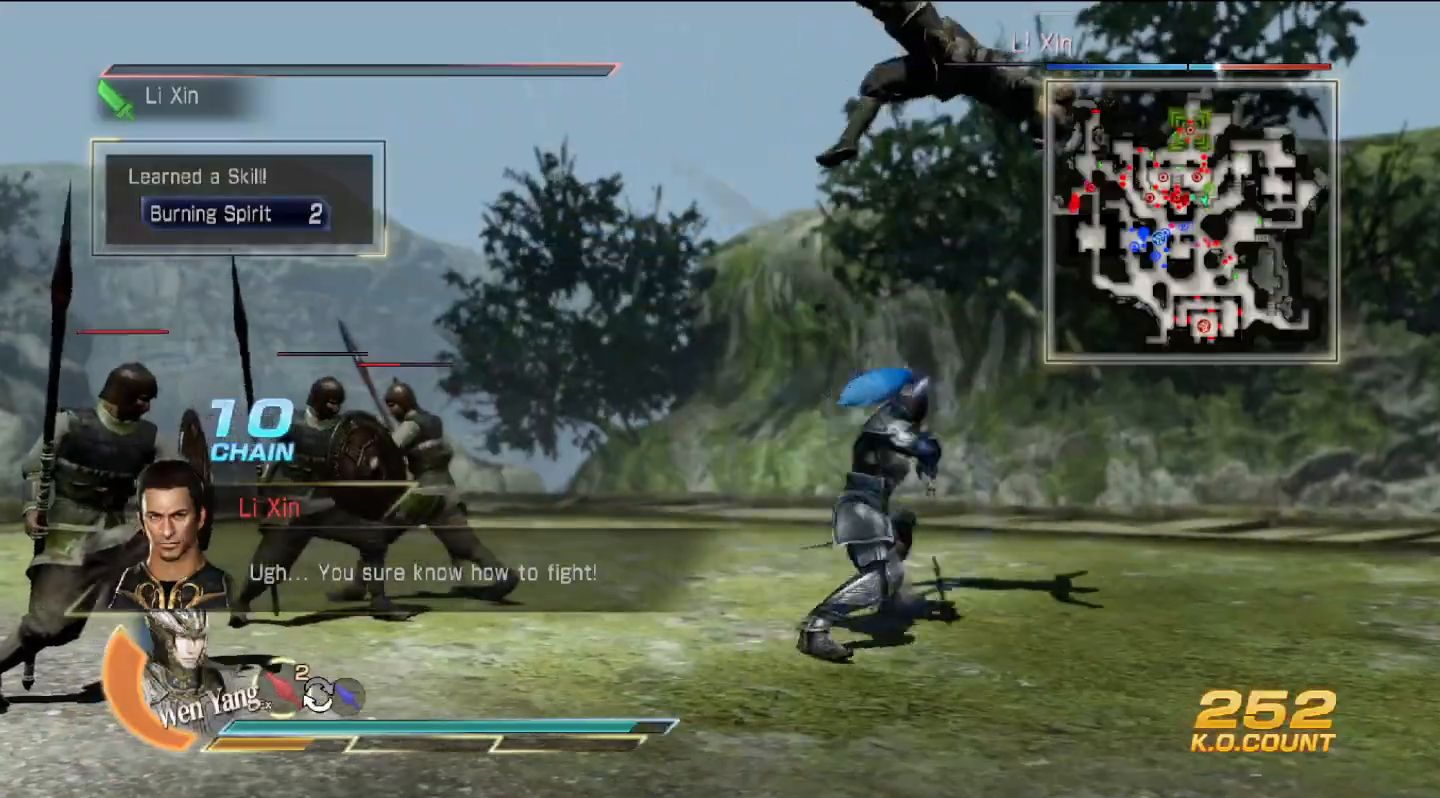
{"buttons": [], "left_stick": "up", "right_stick": "center", "events": []}
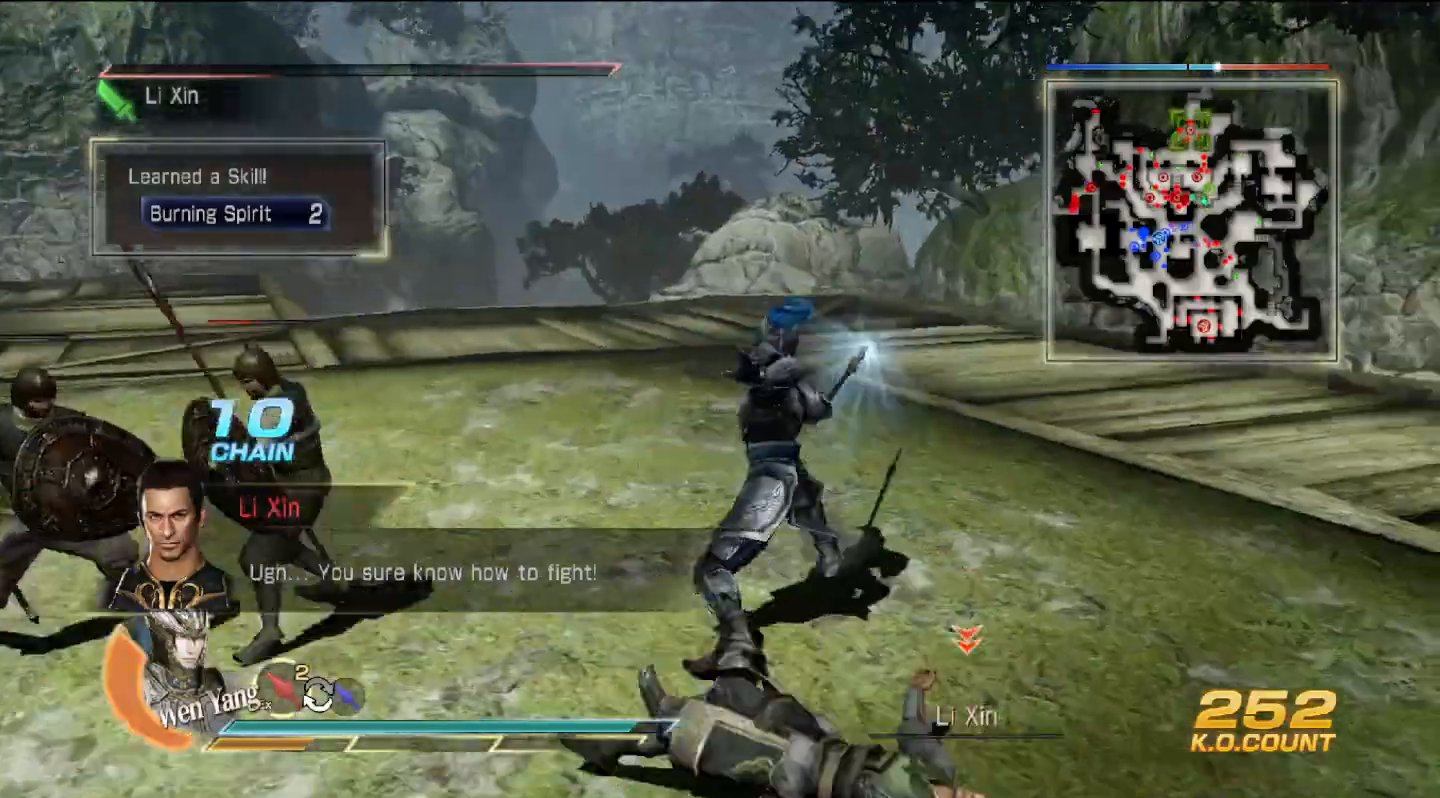
{"buttons": [], "left_stick": "down", "right_stick": "center", "events": [[233, "left_stick", "right"], [400, "left_stick", "down"]]}
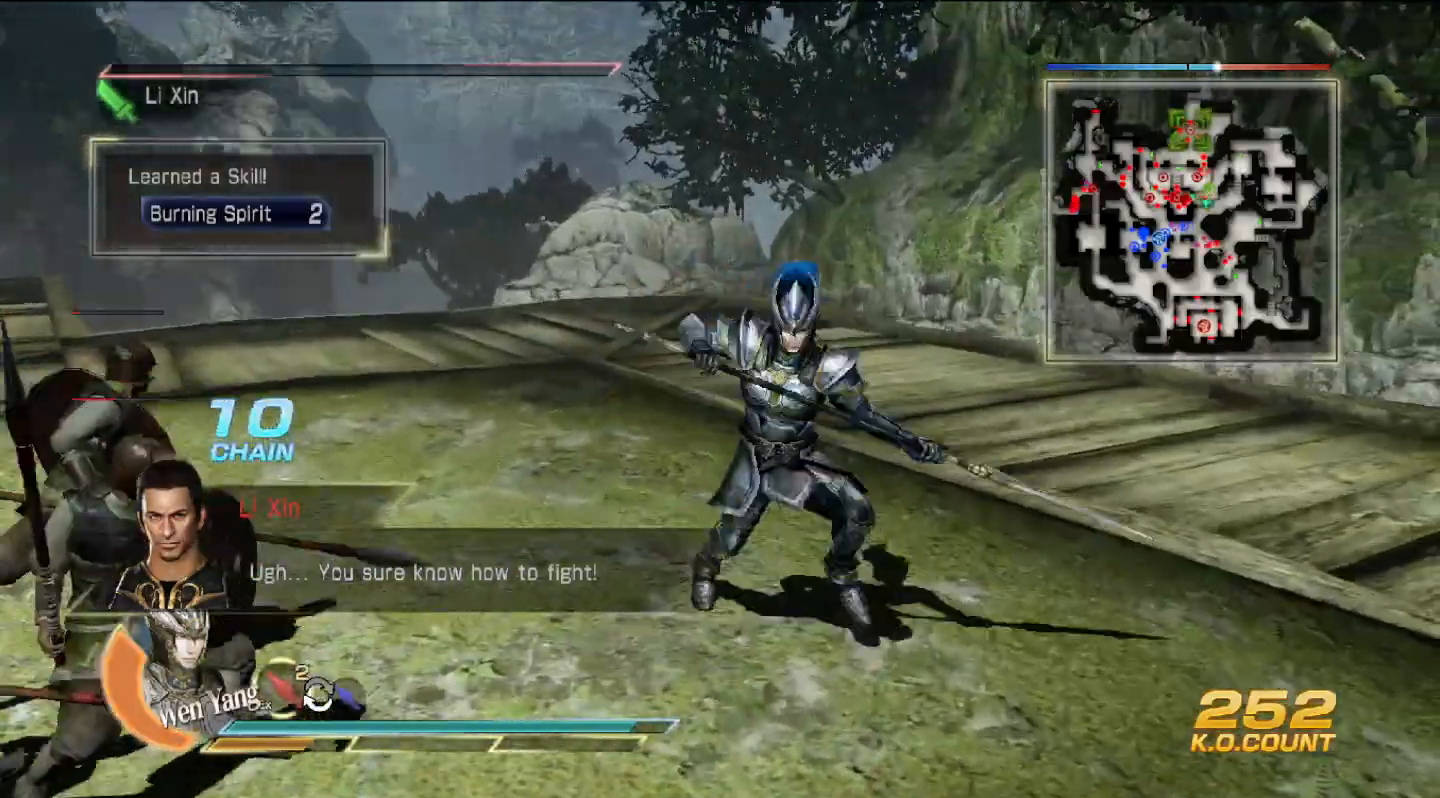
{"buttons": [], "left_stick": "center", "right_stick": "center", "events": [[400, "left_stick", "center"]]}
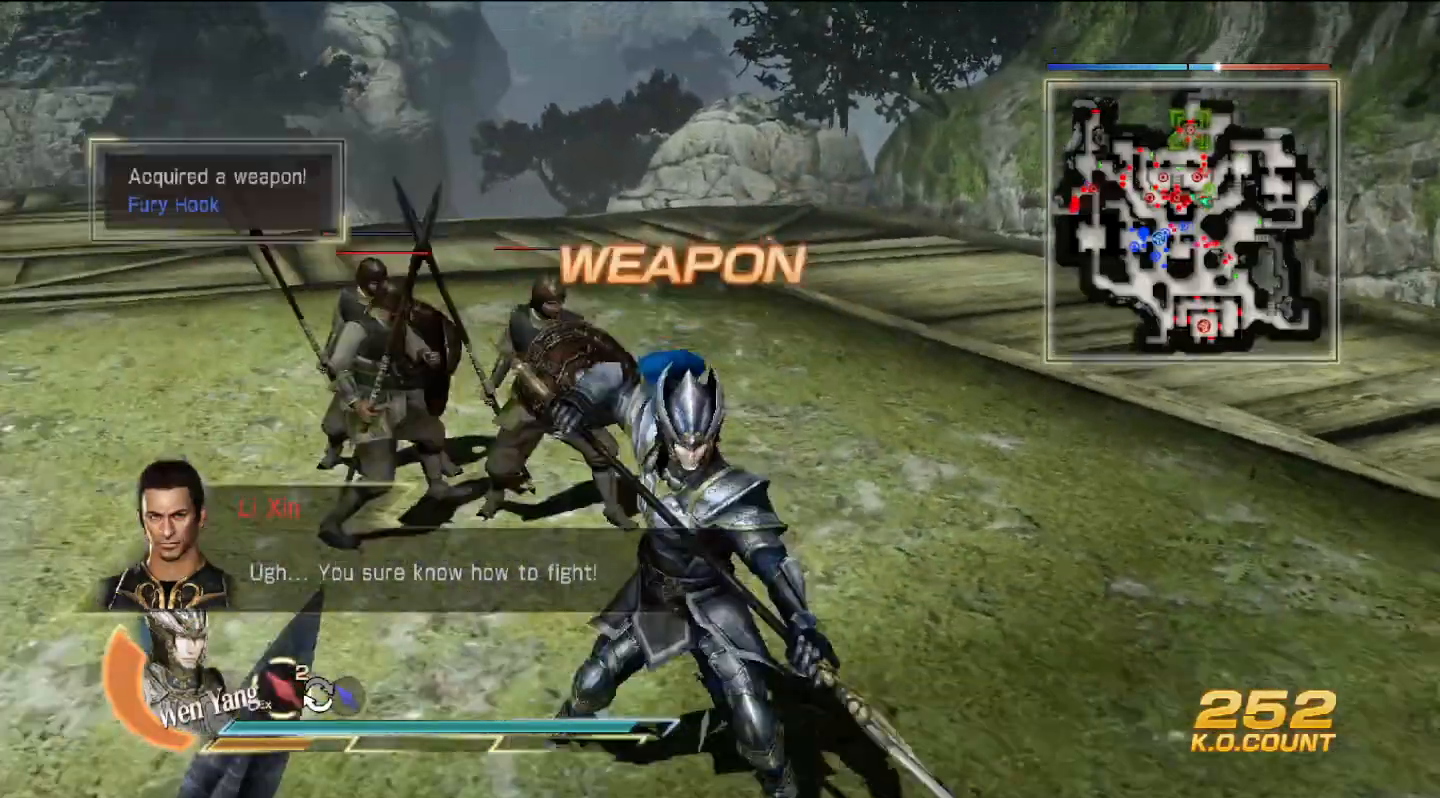
{"buttons": [], "left_stick": "center", "right_stick": "right", "events": [[267, "right_stick", "right"]]}
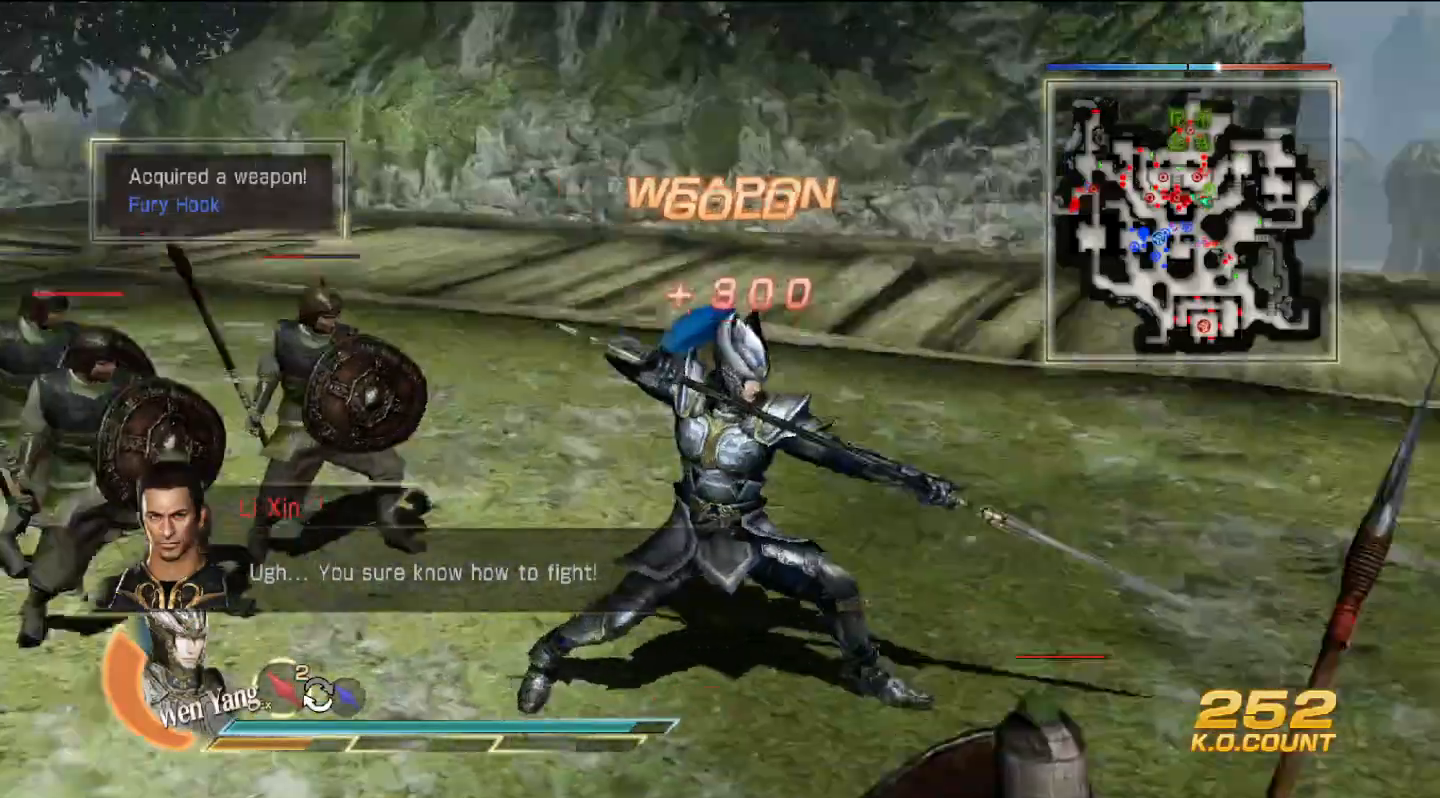
{"buttons": [], "left_stick": "up-right", "right_stick": "center", "events": [[167, "left_stick", "up-right"], [267, "right_stick", "center"]]}
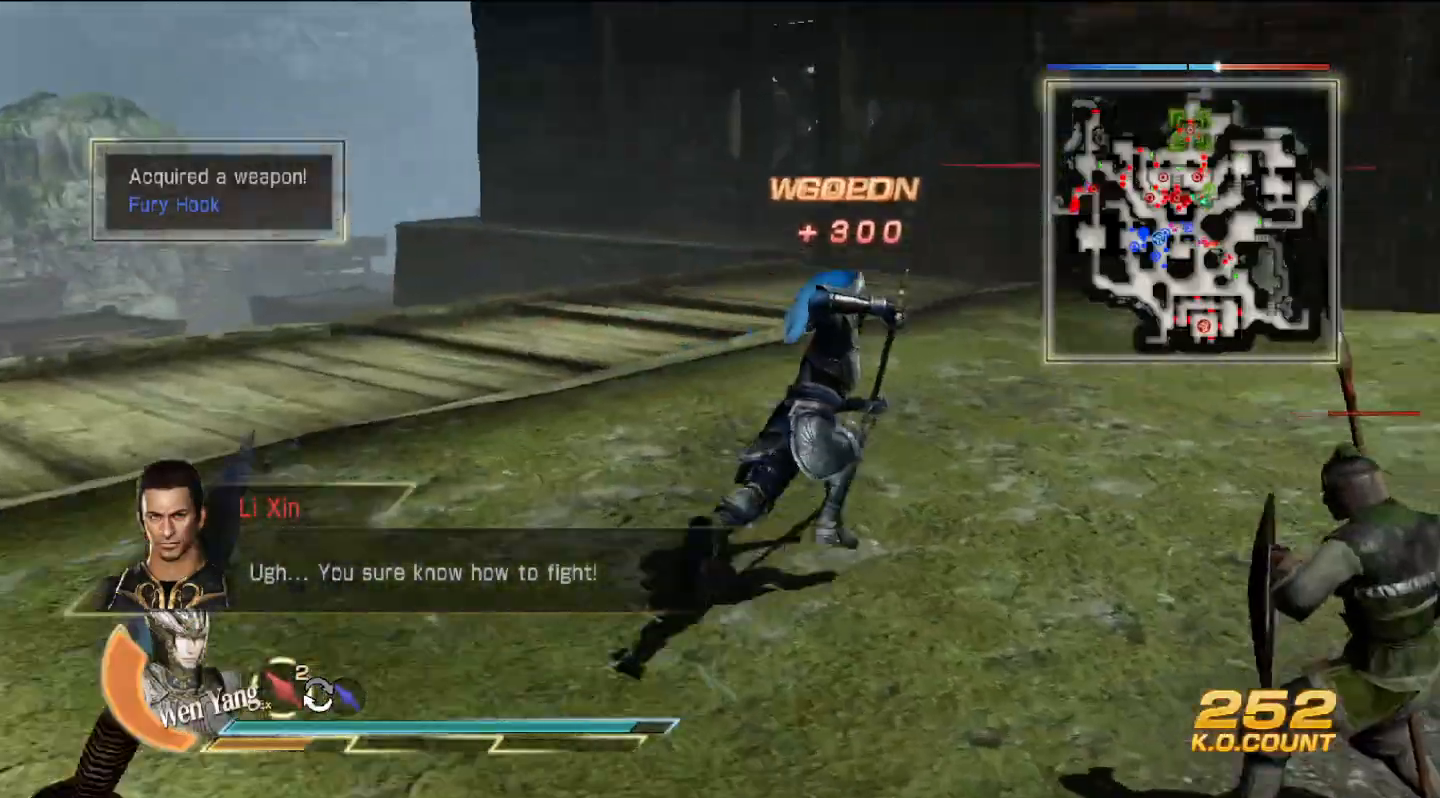
{"buttons": [], "left_stick": "up", "right_stick": "center", "events": [[67, "left_stick", "up"], [67, "right_stick", "right"], [333, "right_stick", "center"]]}
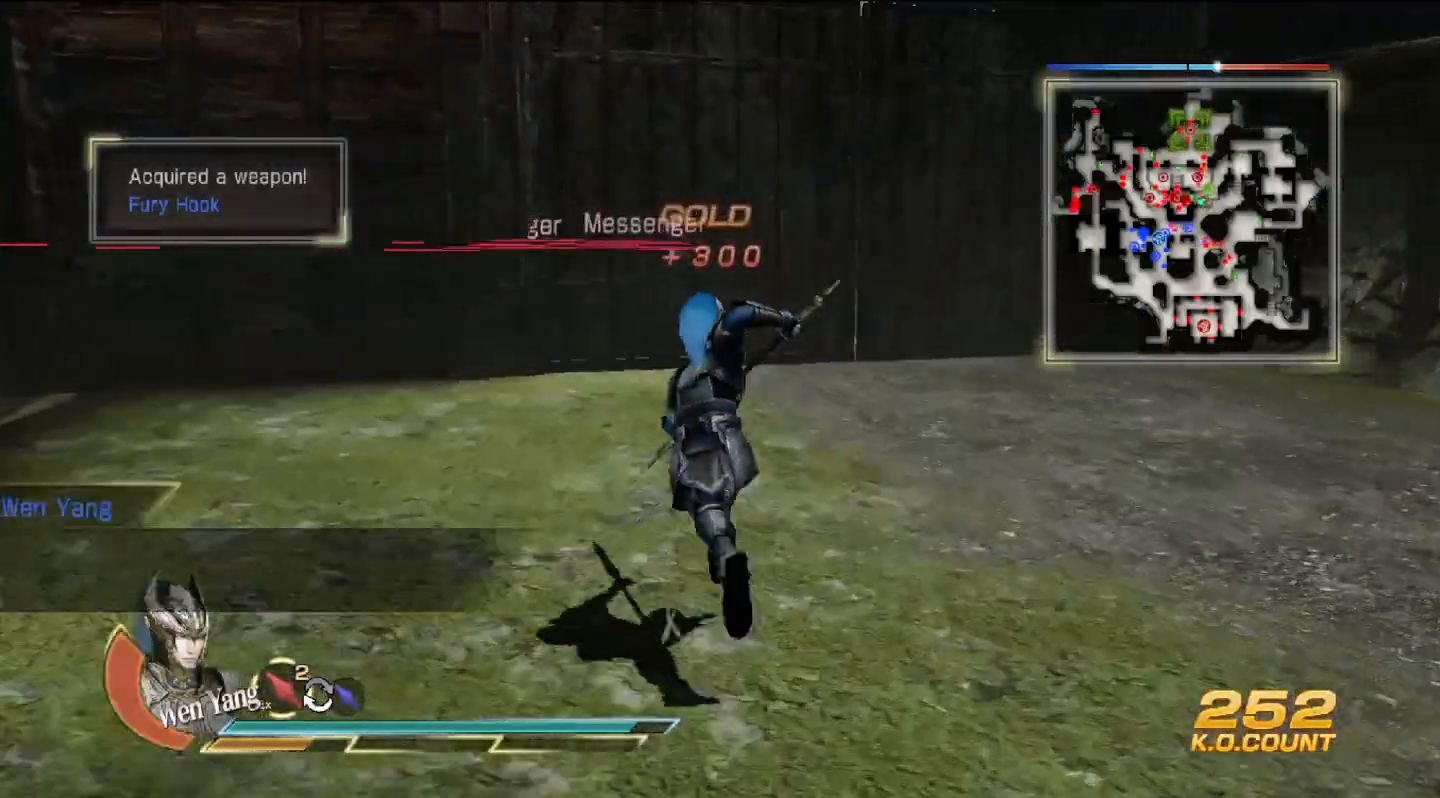
{"buttons": [], "left_stick": "up", "right_stick": "center", "events": []}
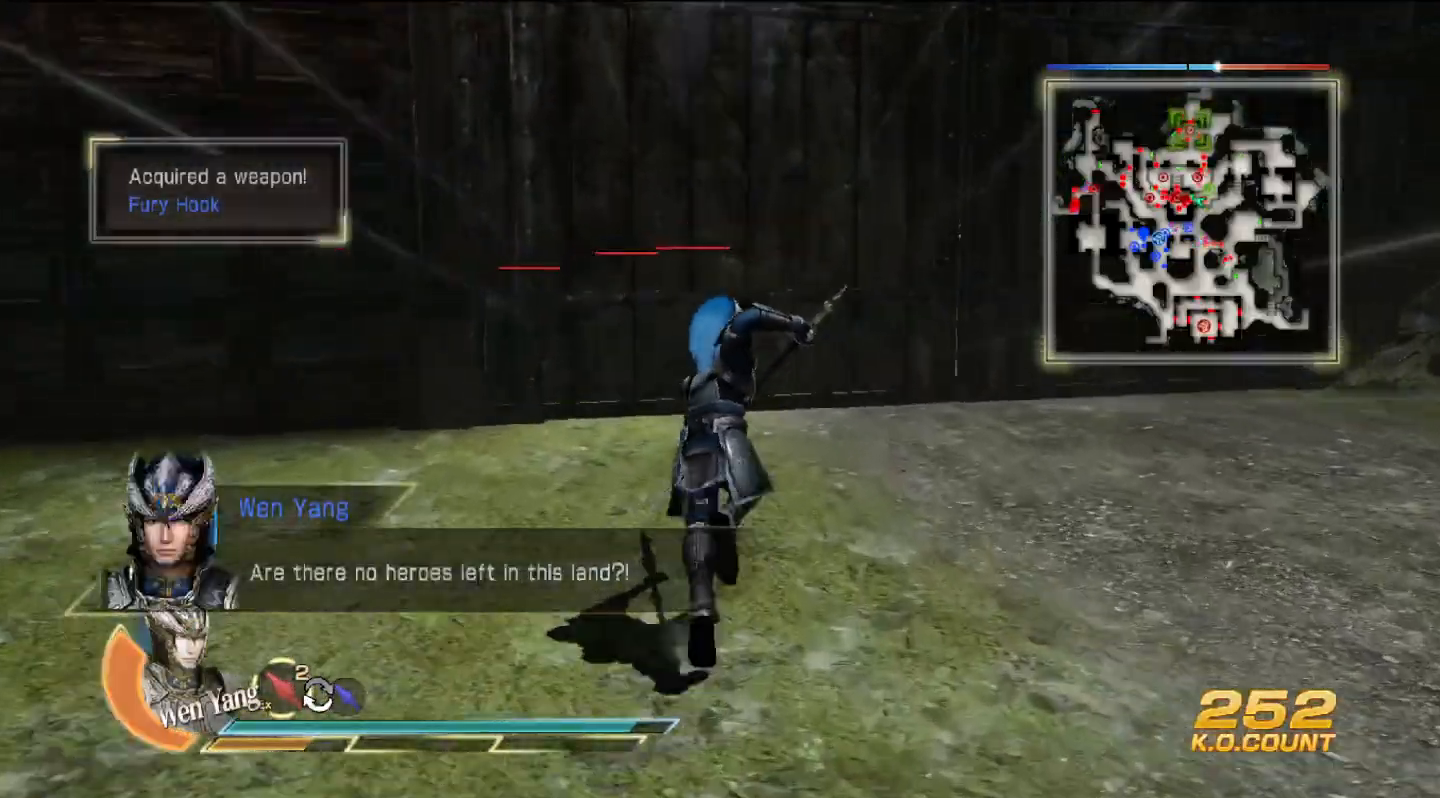
{"buttons": [], "left_stick": "up", "right_stick": "right", "events": [[300, "right_stick", "right"]]}
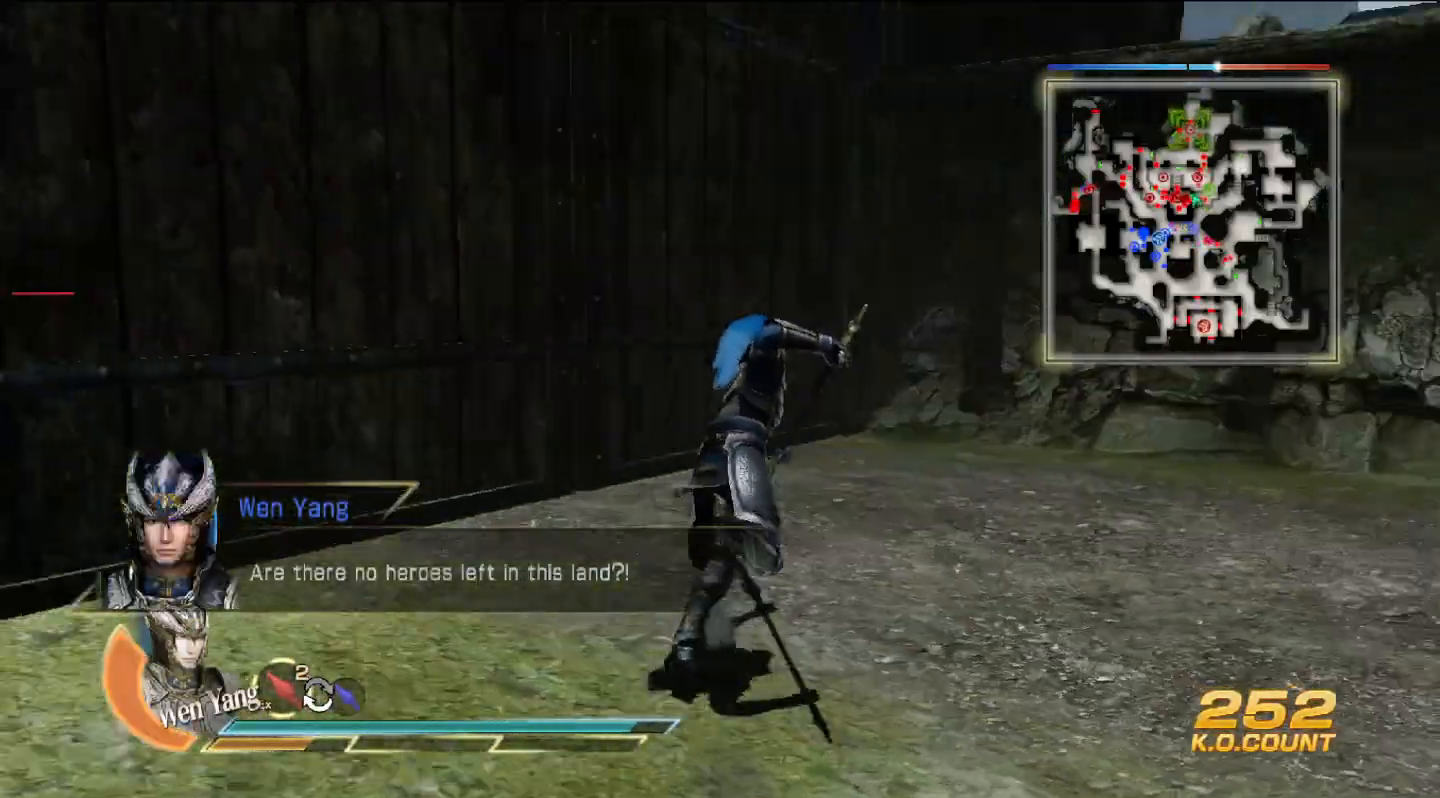
{"buttons": [], "left_stick": "center", "right_stick": "center", "events": [[100, "left_stick", "center"], [100, "right_stick", "center"]]}
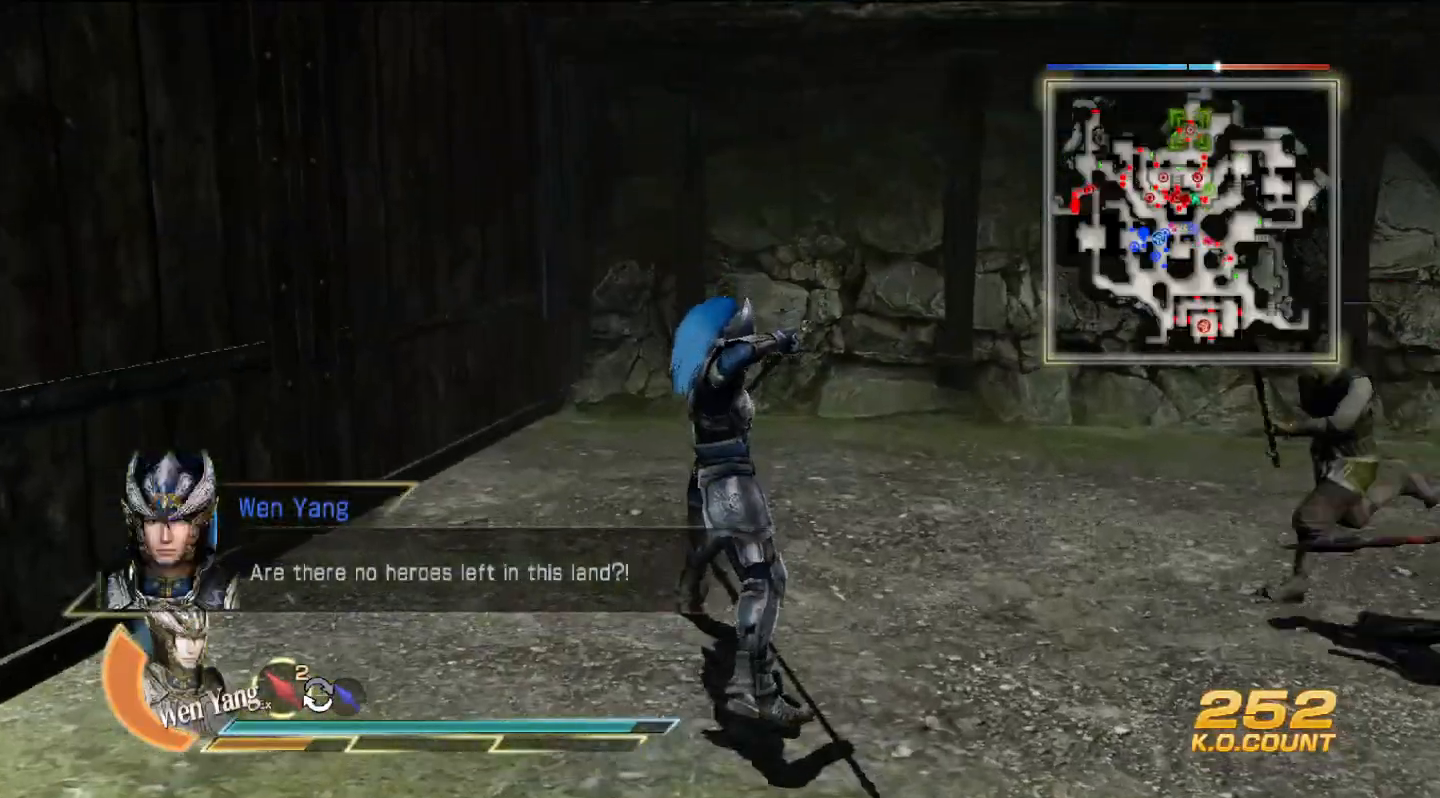
{"buttons": [], "left_stick": "up-right", "right_stick": "center", "events": [[33, "left_stick", "up-right"]]}
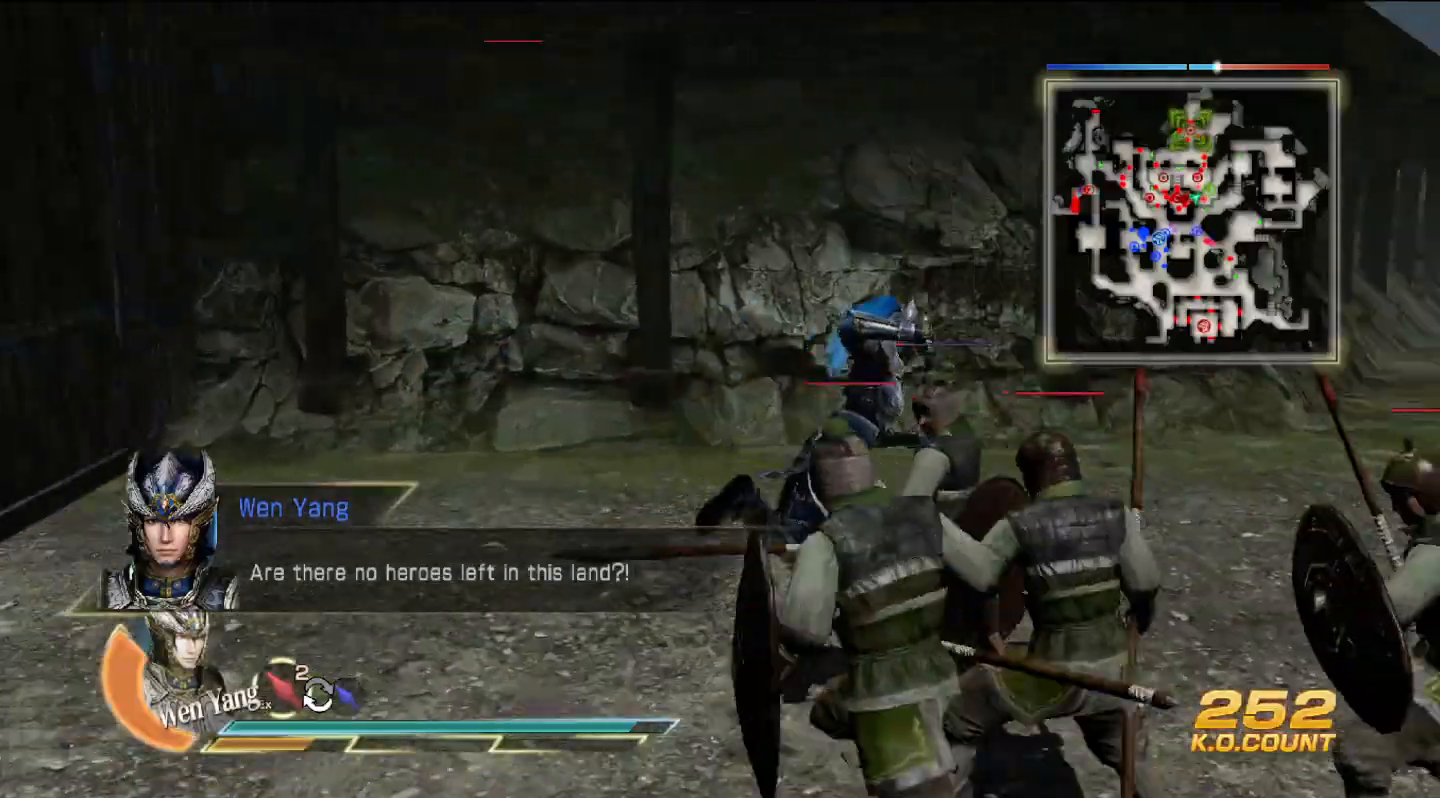
{"buttons": [], "left_stick": "up", "right_stick": "right", "events": [[100, "right_stick", "right"], [500, "left_stick", "up"]]}
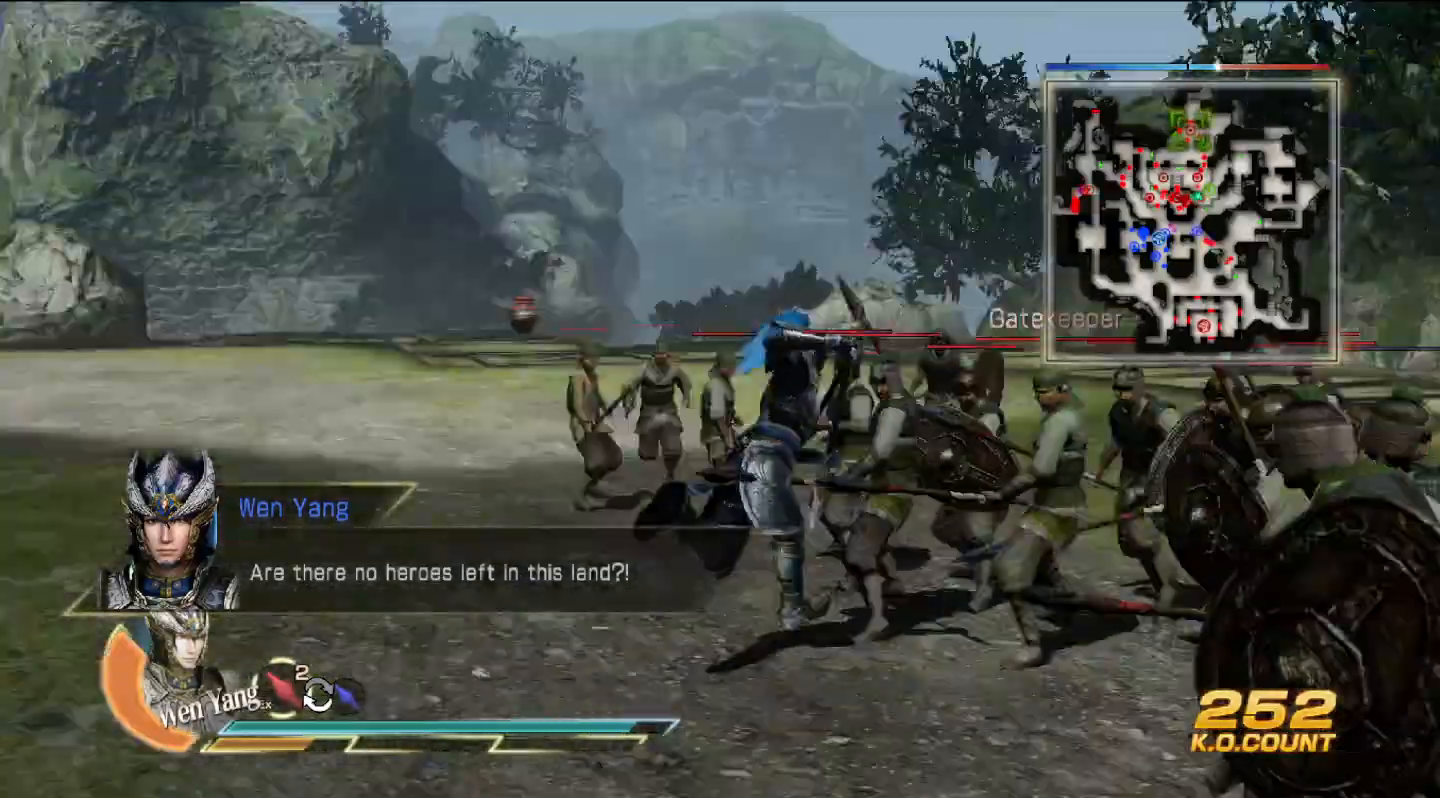
{"buttons": ["SQUARE"], "left_stick": "down-right", "right_stick": "center", "events": [[67, "right_stick", "center"], [433, "left_stick", "right"], [500, "SQUARE", "down"], [500, "left_stick", "down-right"]]}
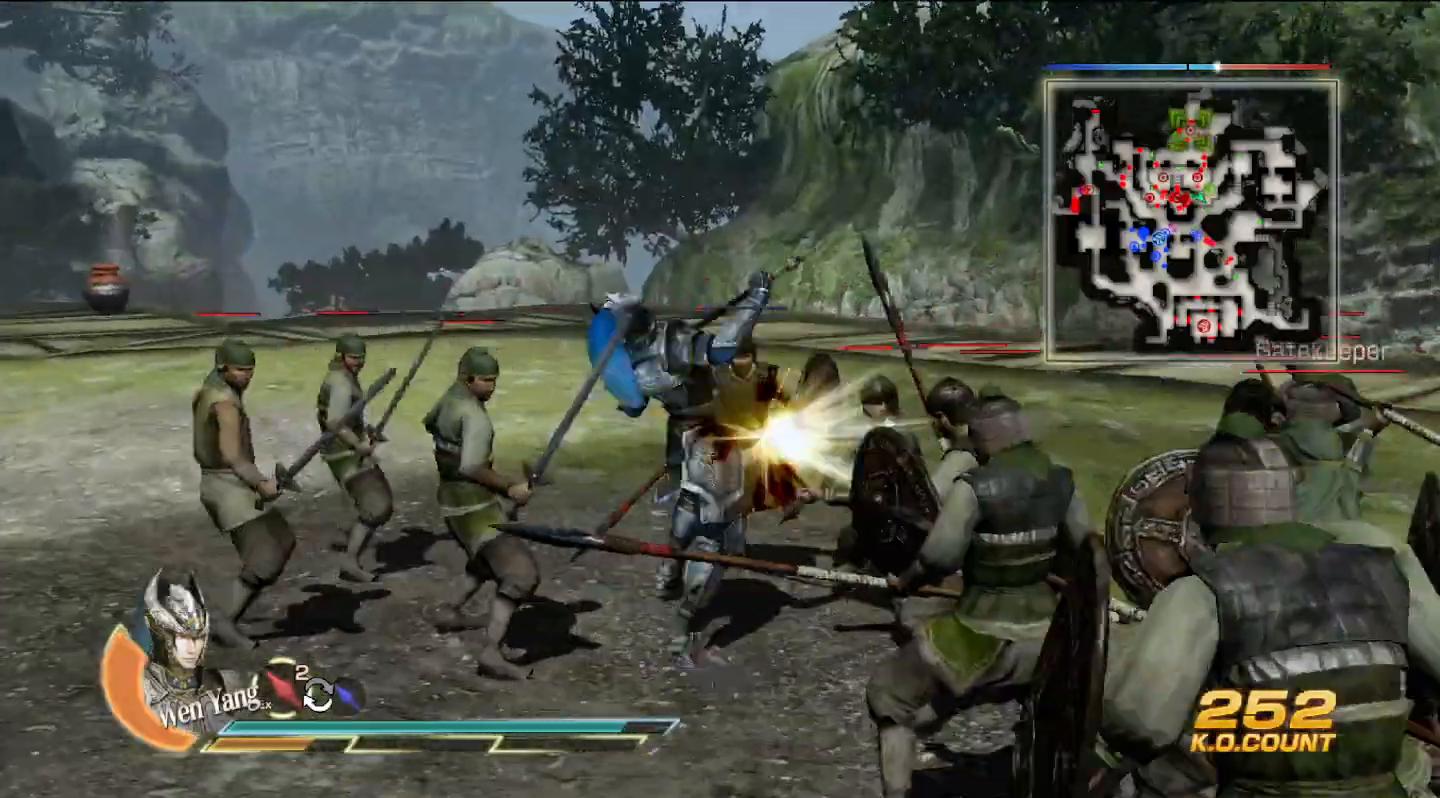
{"buttons": ["L1"], "left_stick": "center", "right_stick": "center", "events": [[100, "SQUARE", "up"], [200, "SQUARE", "down"], [233, "SQUARE", "up"], [400, "SQUARE", "down"], [433, "SQUARE", "up"], [433, "left_stick", "center"], [467, "L1", "down"]]}
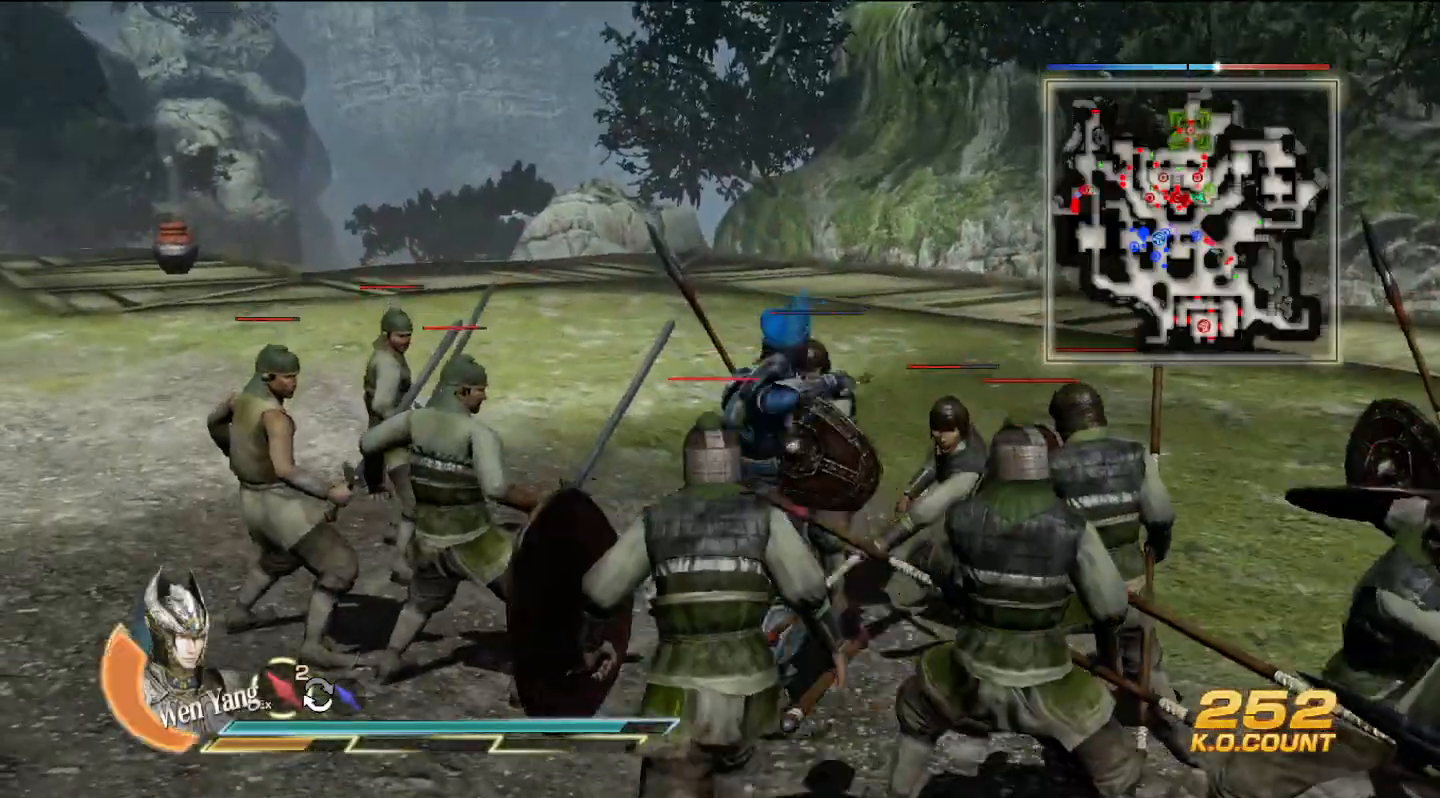
{"buttons": [], "left_stick": "right", "right_stick": "center", "events": [[100, "L1", "up"], [167, "SQUARE", "down"], [233, "SQUARE", "up"], [367, "left_stick", "up"], [500, "left_stick", "right"]]}
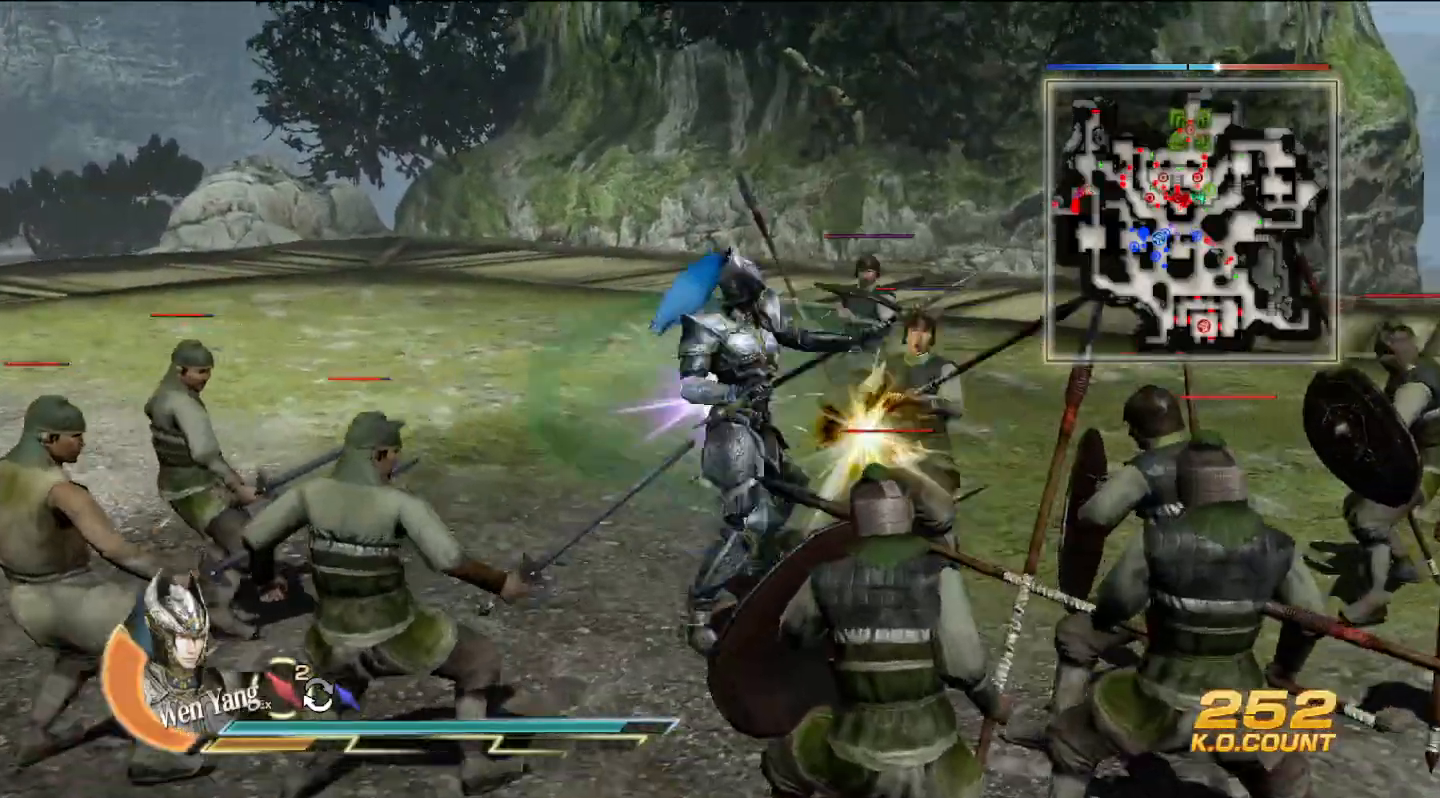
{"buttons": ["SQUARE", "L1"], "left_stick": "down-right", "right_stick": "center", "events": [[100, "SQUARE", "down"], [133, "SQUARE", "up"], [167, "left_stick", "down-right"], [233, "SQUARE", "down"], [267, "SQUARE", "up"], [300, "SQUARE", "down"], [333, "SQUARE", "up"], [400, "L1", "down"], [433, "SQUARE", "down"], [467, "SQUARE", "up"], [500, "SQUARE", "down"]]}
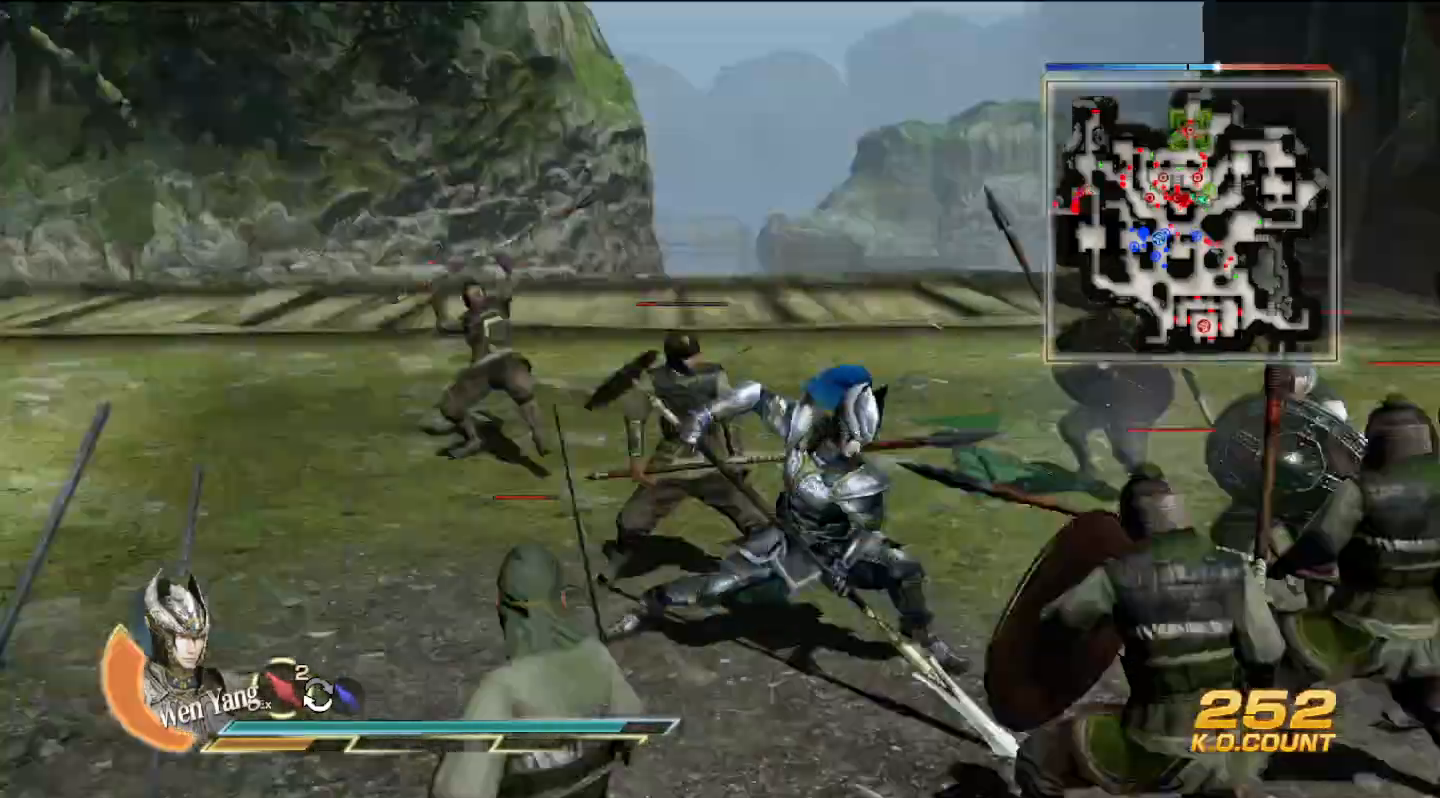
{"buttons": [], "left_stick": "up", "right_stick": "center", "events": [[33, "L1", "up"], [33, "SQUARE", "up"], [67, "left_stick", "right"], [200, "SQUARE", "down"], [200, "left_stick", "up"], [233, "SQUARE", "up"], [400, "SQUARE", "down"], [433, "SQUARE", "up"], [467, "SQUARE", "down"], [500, "SQUARE", "up"]]}
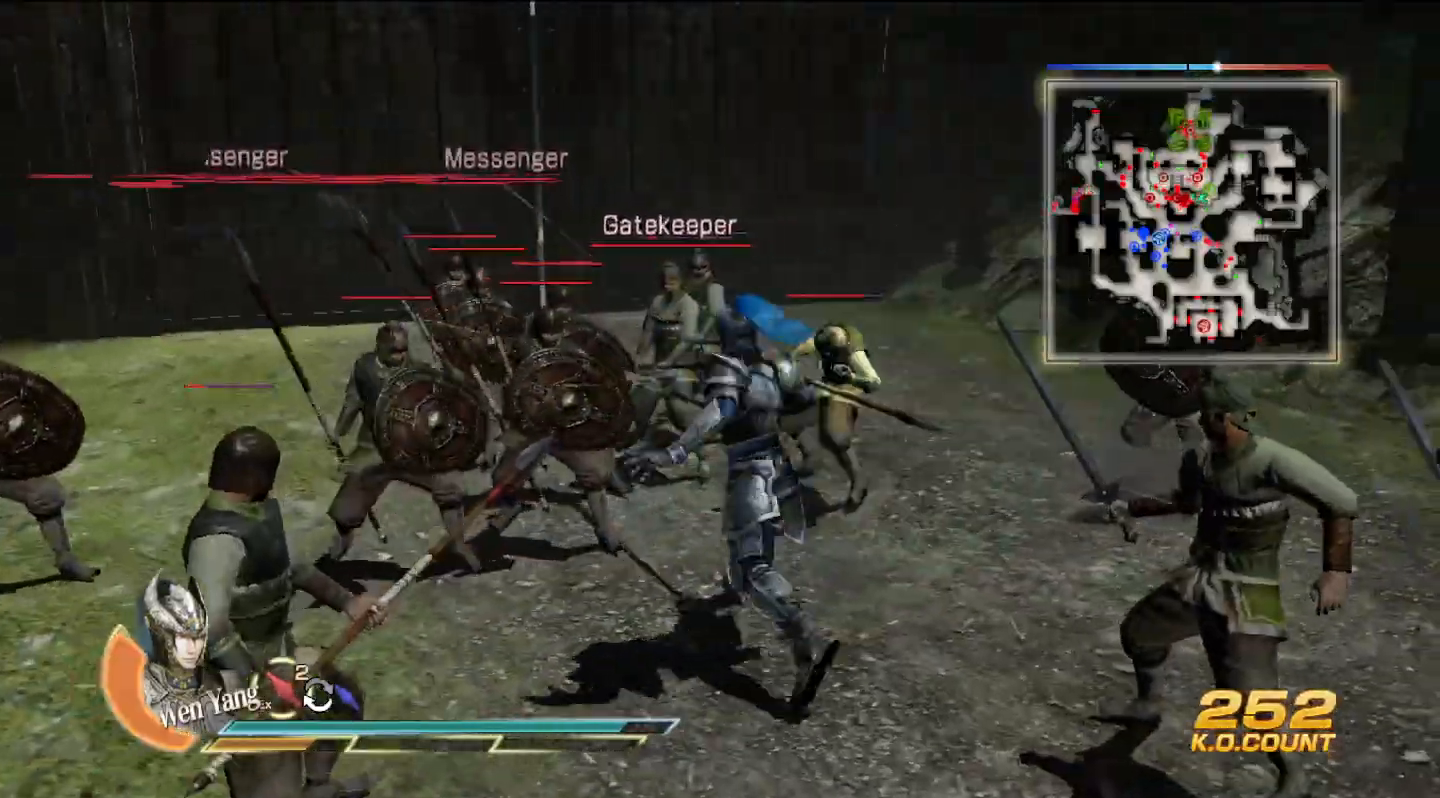
{"buttons": ["SQUARE"], "left_stick": "up", "right_stick": "center", "events": [[100, "SQUARE", "down"], [133, "SQUARE", "up"], [167, "SQUARE", "down"], [200, "SQUARE", "up"], [300, "SQUARE", "down"], [333, "SQUARE", "up"], [367, "SQUARE", "down"], [400, "SQUARE", "up"], [500, "SQUARE", "down"]]}
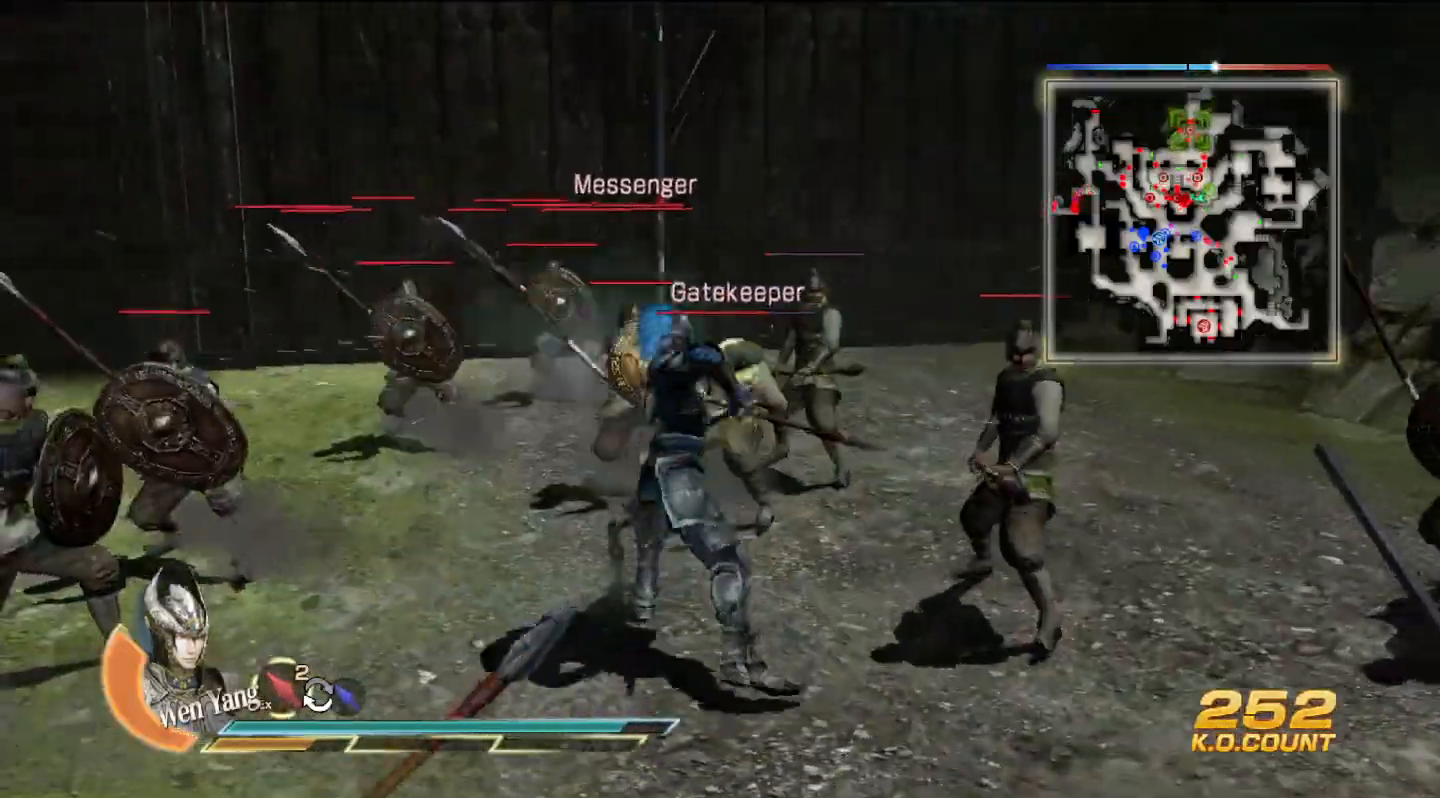
{"buttons": [], "left_stick": "up", "right_stick": "center", "events": [[33, "SQUARE", "up"], [67, "SQUARE", "down"], [100, "SQUARE", "up"], [200, "SQUARE", "down"], [233, "SQUARE", "up"], [267, "SQUARE", "down"], [300, "SQUARE", "up"], [400, "SQUARE", "down"], [433, "SQUARE", "up"], [467, "SQUARE", "down"], [500, "SQUARE", "up"]]}
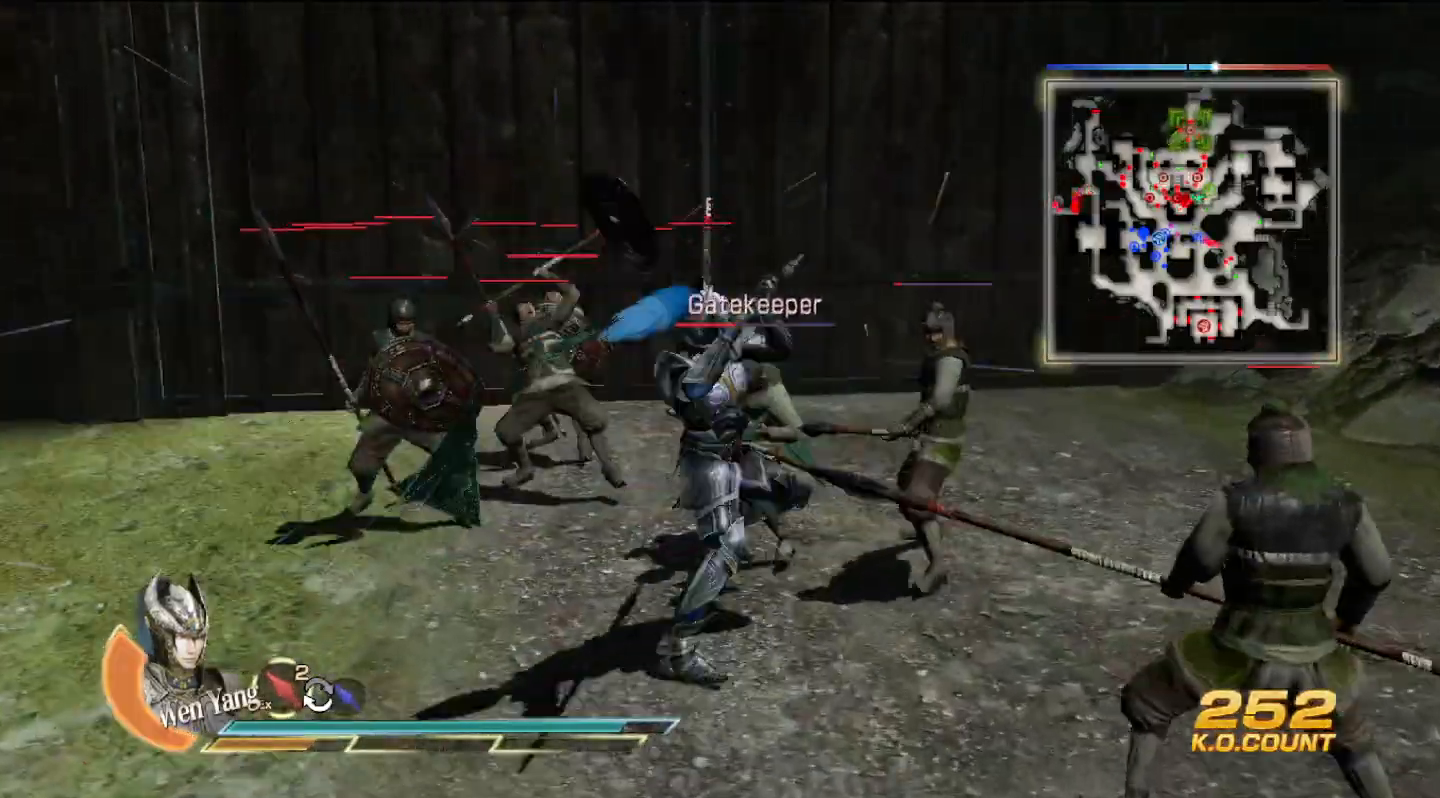
{"buttons": [], "left_stick": "up", "right_stick": "center", "events": [[100, "SQUARE", "down"], [133, "SQUARE", "up"], [167, "SQUARE", "down"], [200, "SQUARE", "up"], [367, "SQUARE", "down"], [467, "SQUARE", "up"]]}
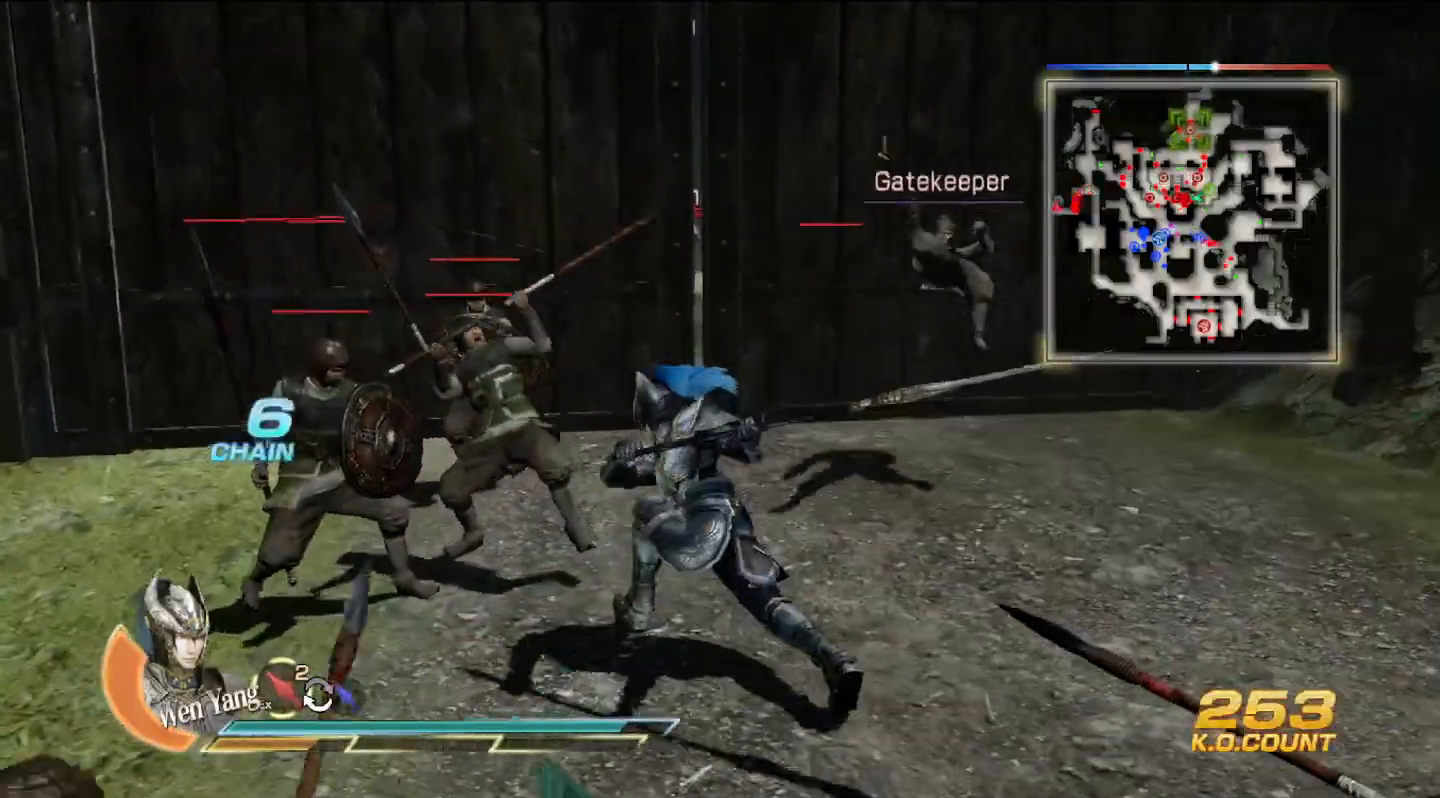
{"buttons": [], "left_stick": "up-right", "right_stick": "center", "events": [[300, "left_stick", "up-right"]]}
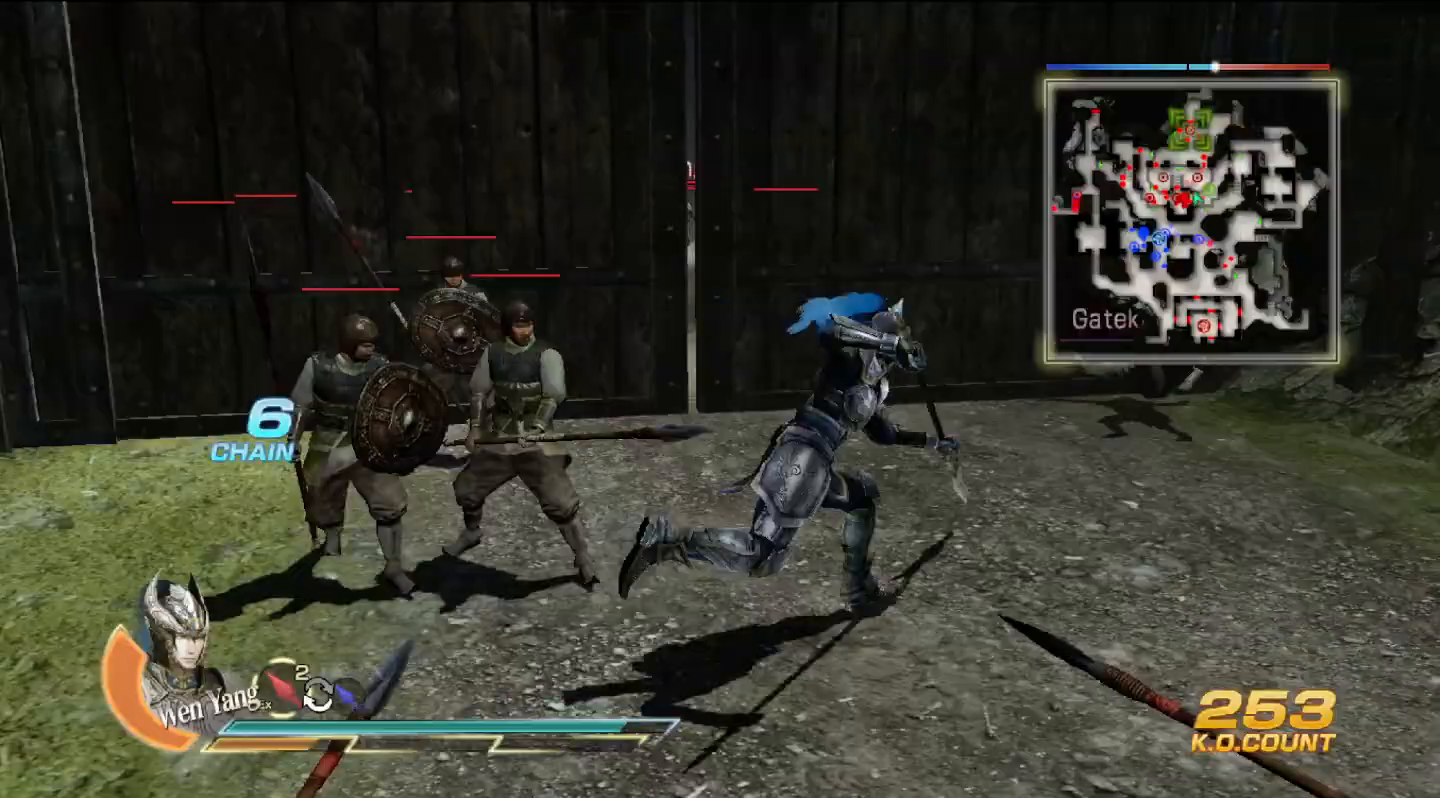
{"buttons": [], "left_stick": "center", "right_stick": "center", "events": [[467, "left_stick", "center"]]}